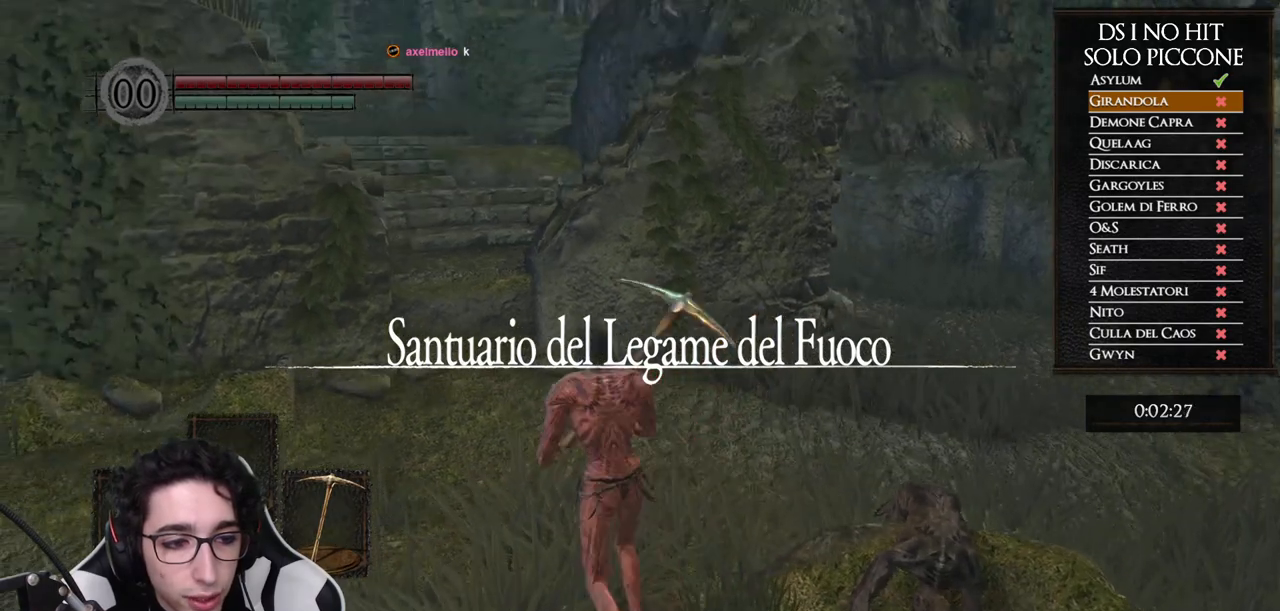
Gameplay with a controller (Xbox layout); each line is a JSON object with the inputs held at the frame after it. "events" lists button and stick changes between this image and that frame as [ms after this image, input, new state], when the widget could be followed in between.
{"buttons": ["B"], "left_stick": "left", "right_stick": "center"}
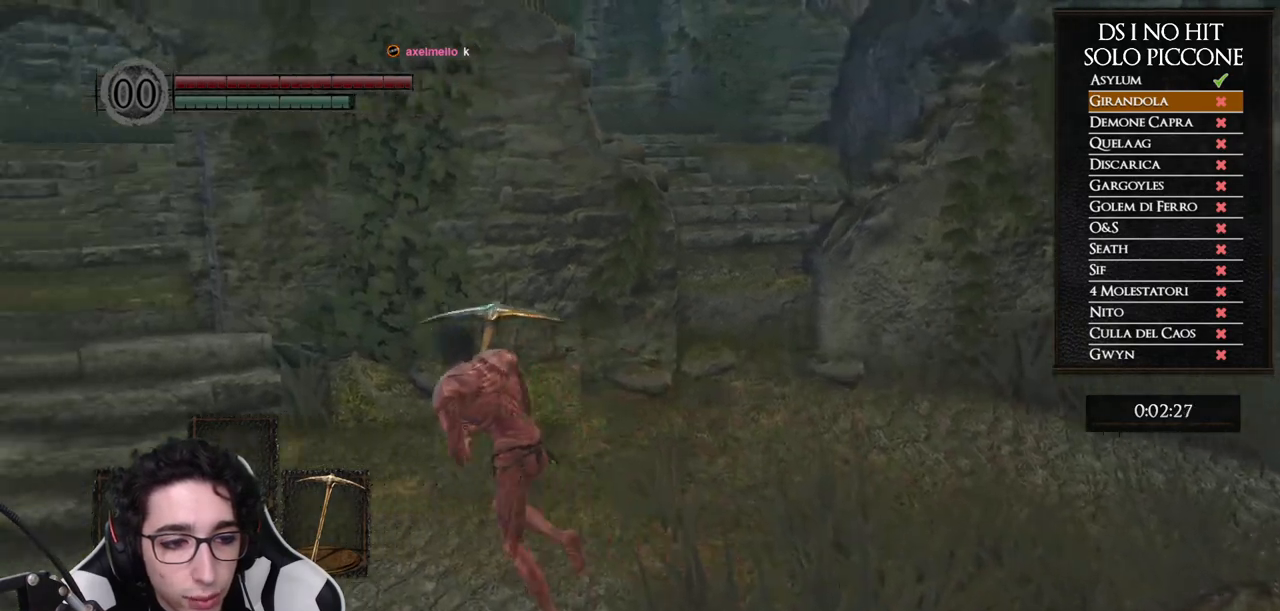
{"buttons": ["B"], "left_stick": "up-left", "right_stick": "center", "events": [[150, "left_stick", "up-left"]]}
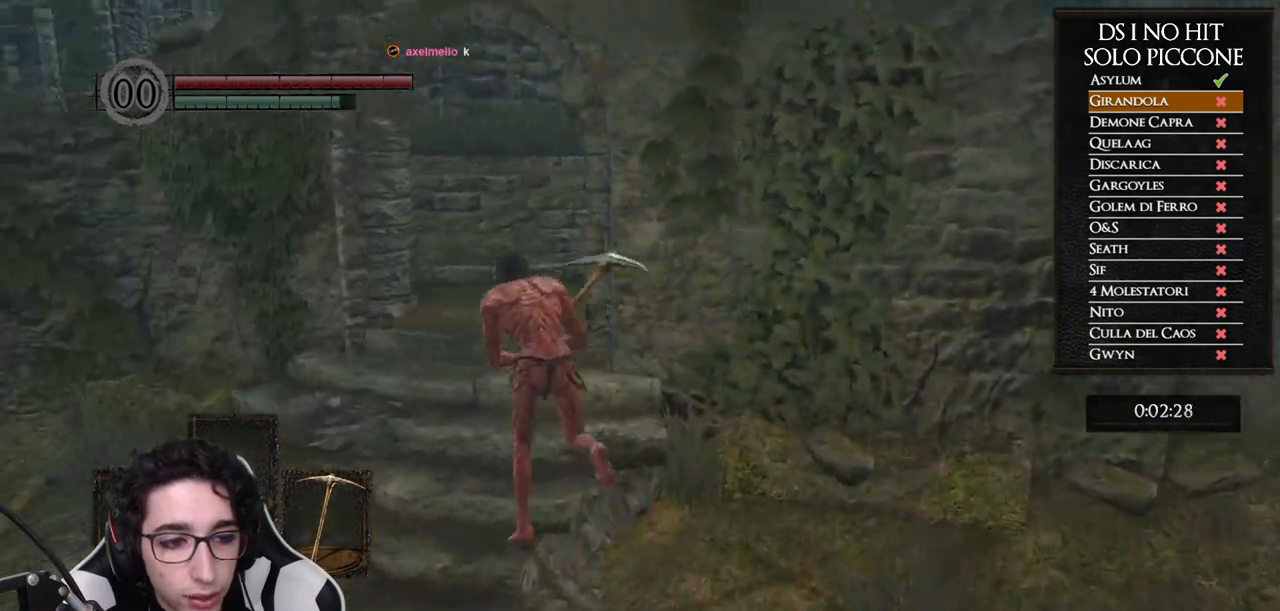
{"buttons": ["B"], "left_stick": "up", "right_stick": "center", "events": [[117, "left_stick", "up"]]}
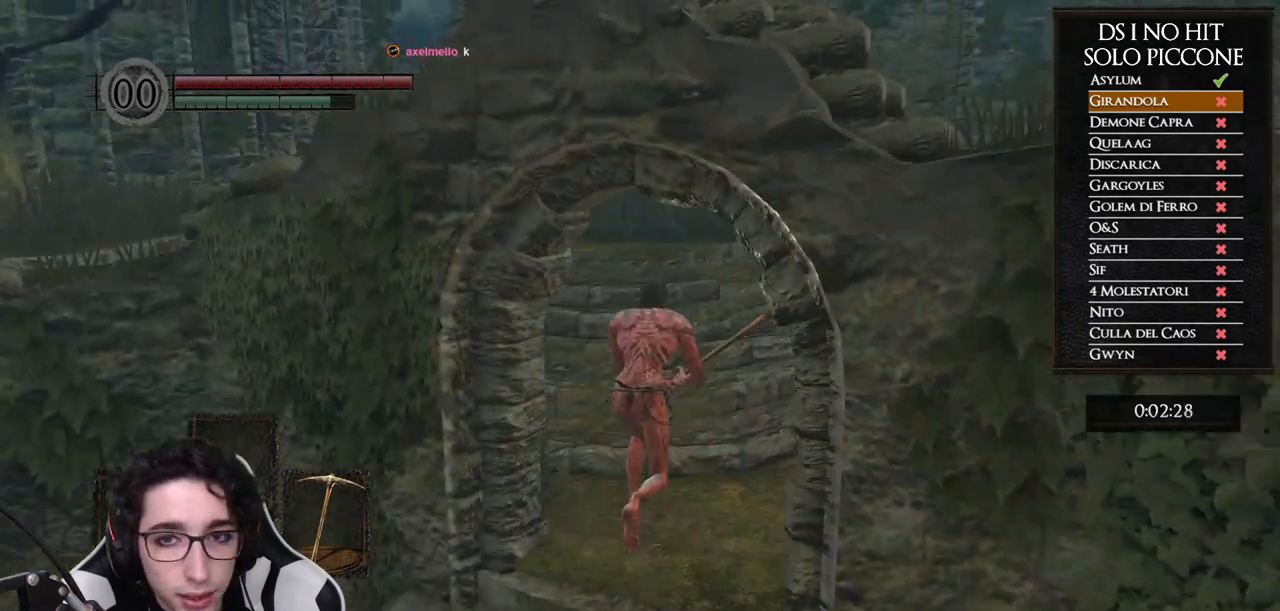
{"buttons": ["B"], "left_stick": "up", "right_stick": "center"}
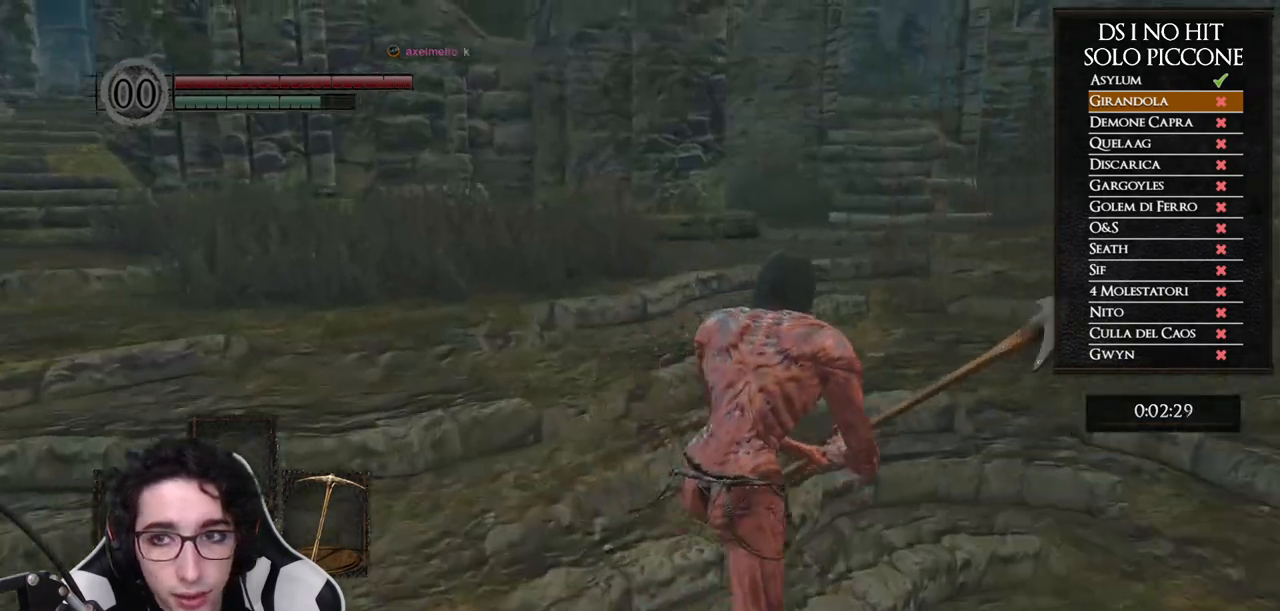
{"buttons": ["B"], "left_stick": "up", "right_stick": "center"}
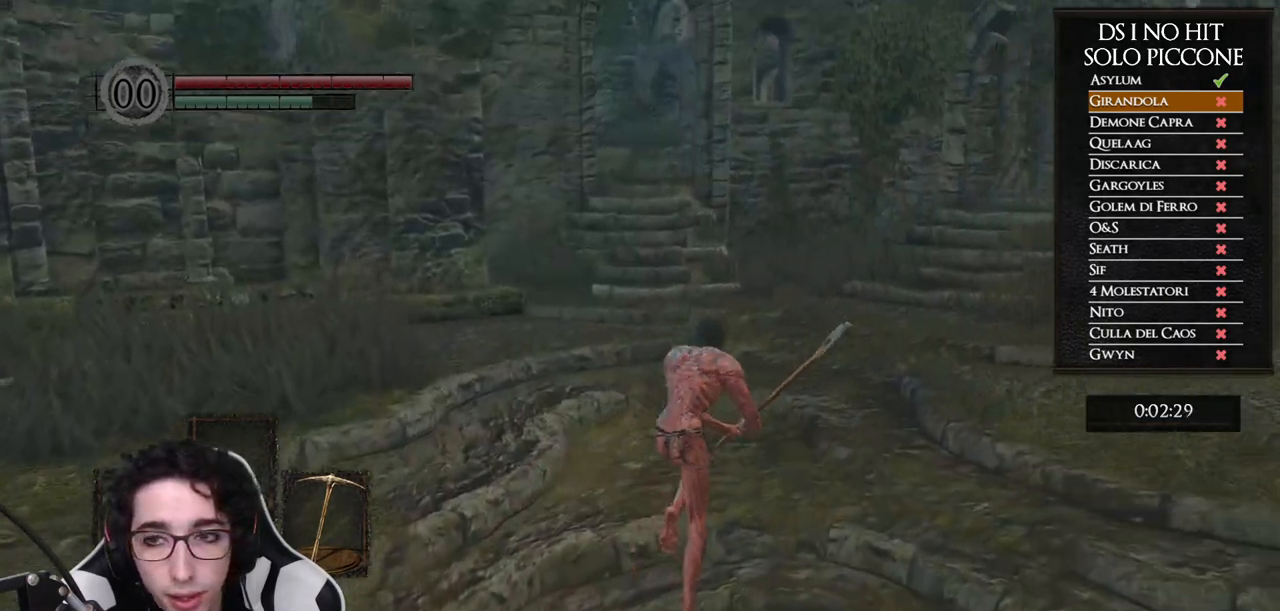
{"buttons": ["B"], "left_stick": "up", "right_stick": "center"}
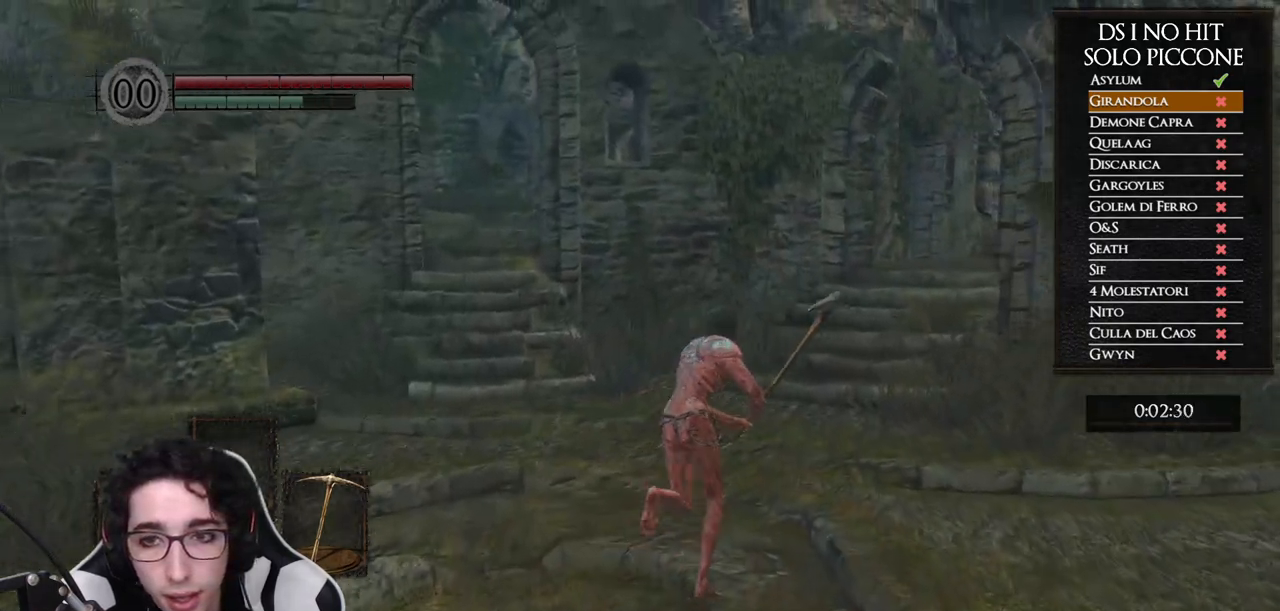
{"buttons": ["B"], "left_stick": "up", "right_stick": "center"}
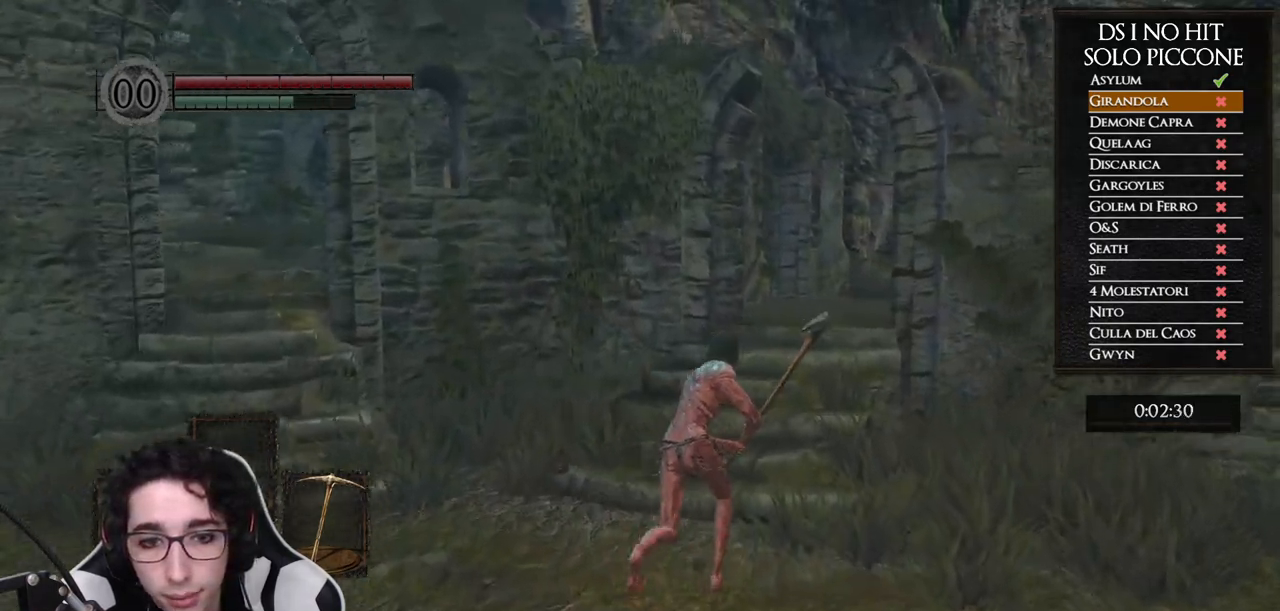
{"buttons": ["B"], "left_stick": "up", "right_stick": "center"}
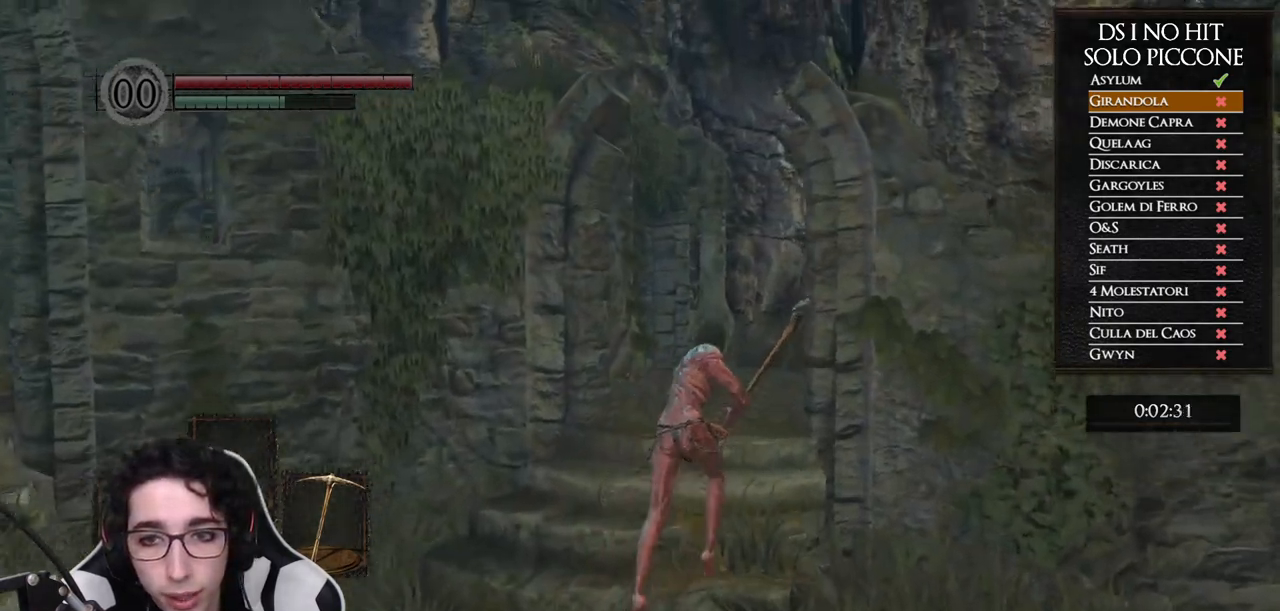
{"buttons": ["B"], "left_stick": "up", "right_stick": "center"}
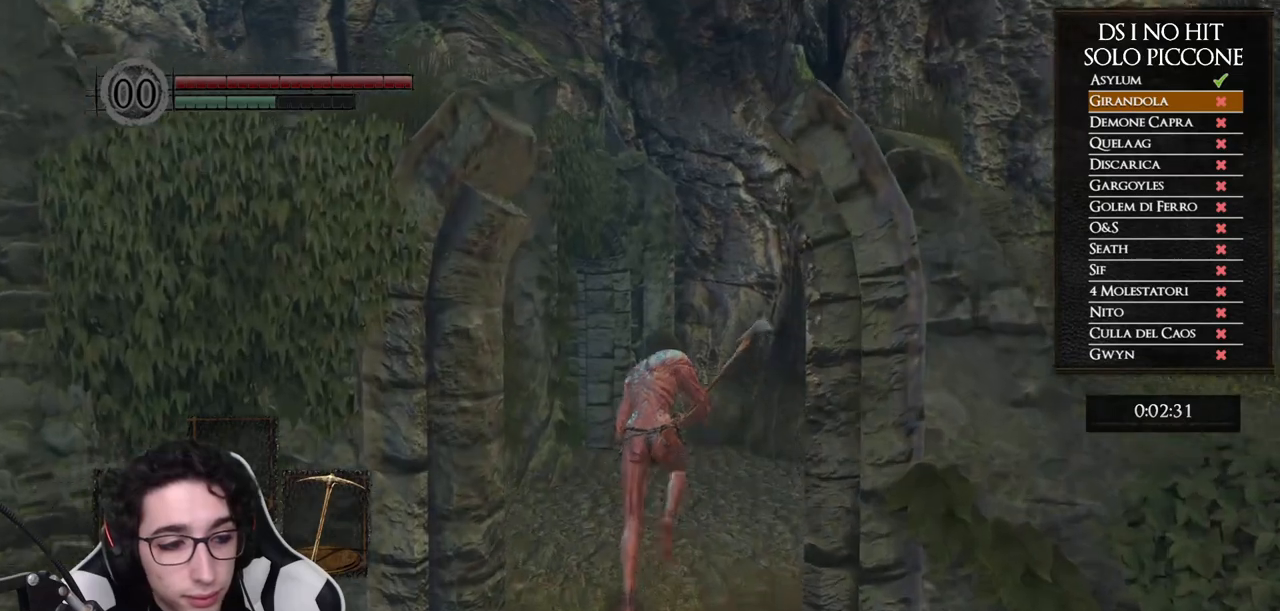
{"buttons": ["B"], "left_stick": "up", "right_stick": "center"}
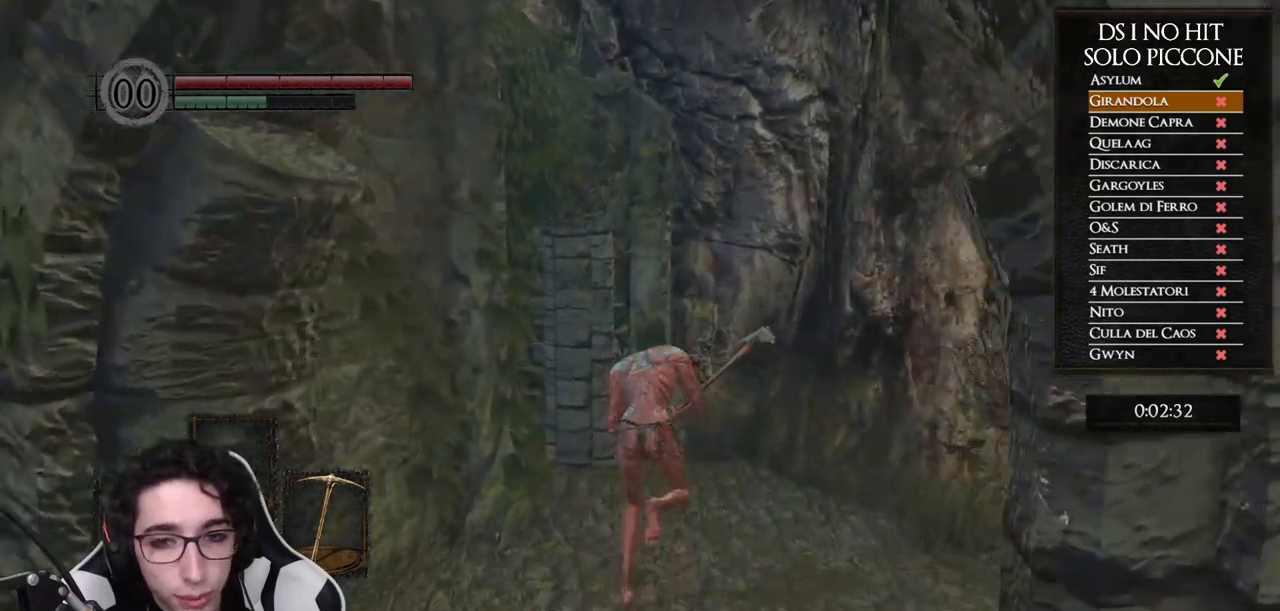
{"buttons": ["B"], "left_stick": "up-left", "right_stick": "center", "events": [[367, "left_stick", "up-left"]]}
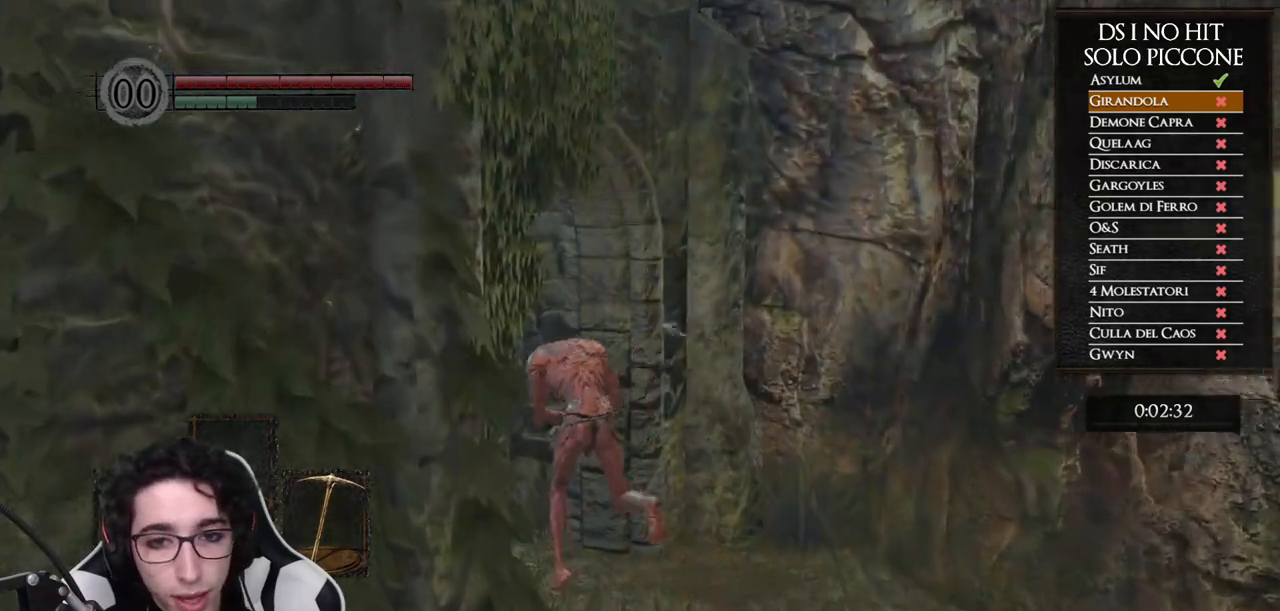
{"buttons": ["B"], "left_stick": "up-left", "right_stick": "center"}
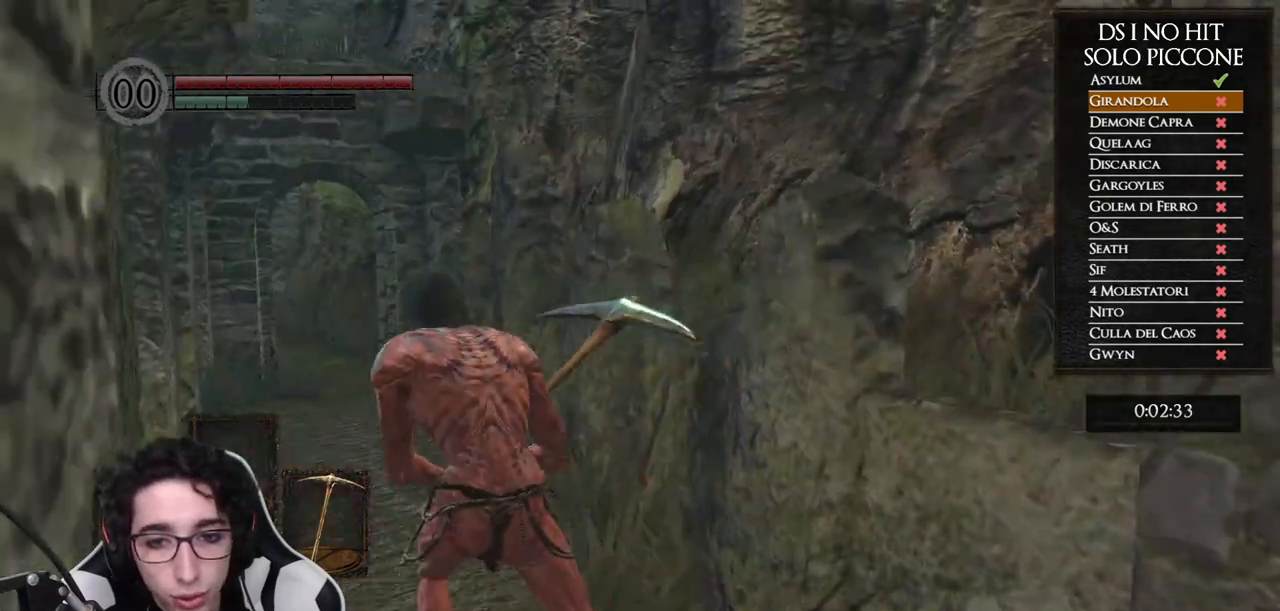
{"buttons": ["B"], "left_stick": "up", "right_stick": "center", "events": [[217, "left_stick", "up"]]}
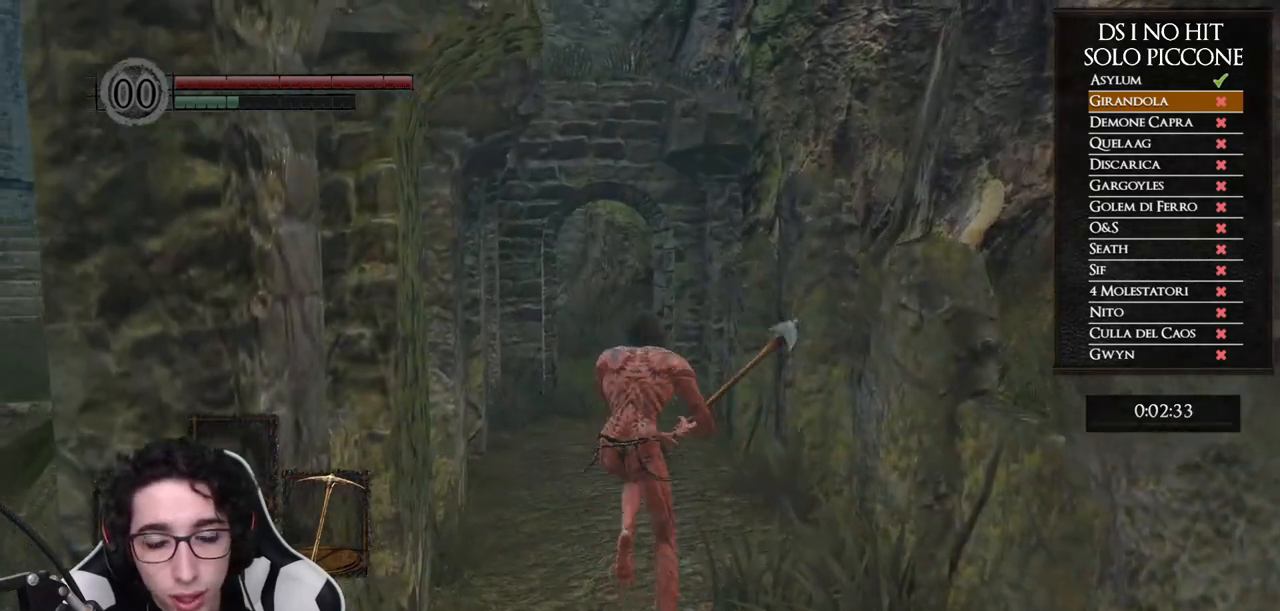
{"buttons": ["B"], "left_stick": "up", "right_stick": "center"}
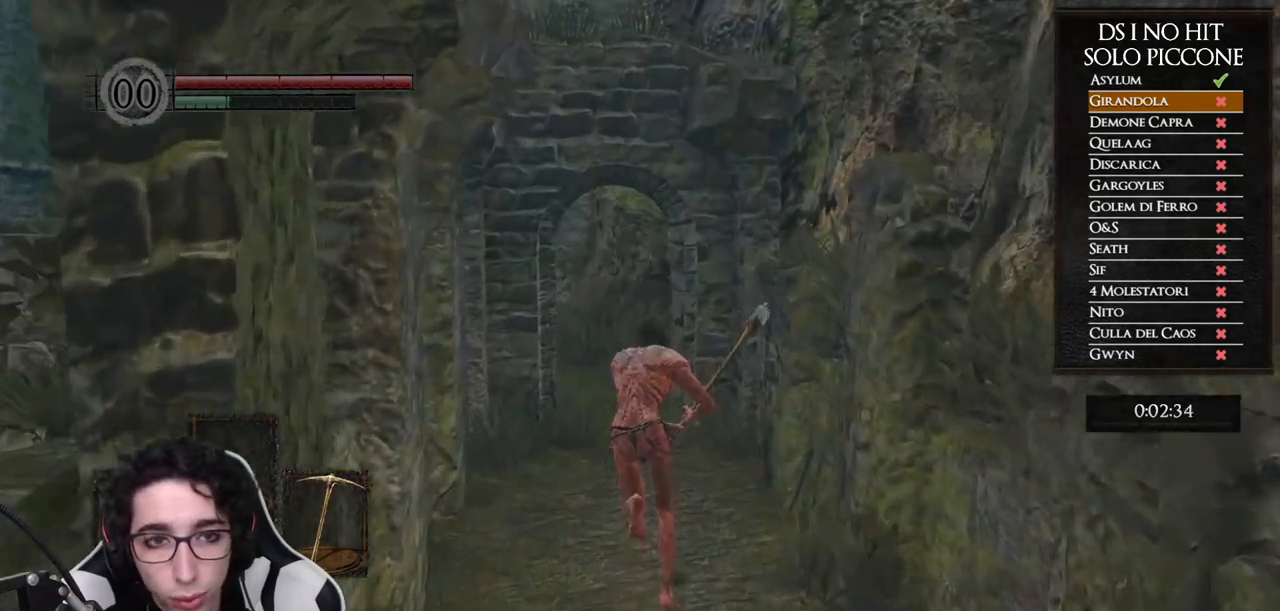
{"buttons": ["B"], "left_stick": "up", "right_stick": "center"}
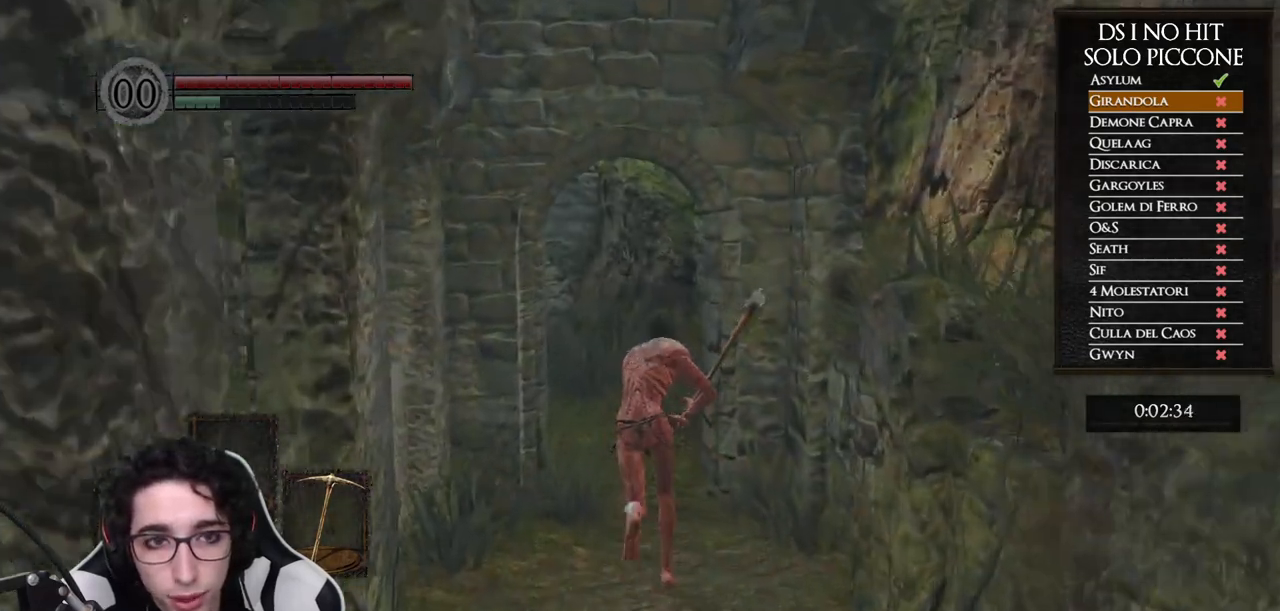
{"buttons": ["B"], "left_stick": "up", "right_stick": "center"}
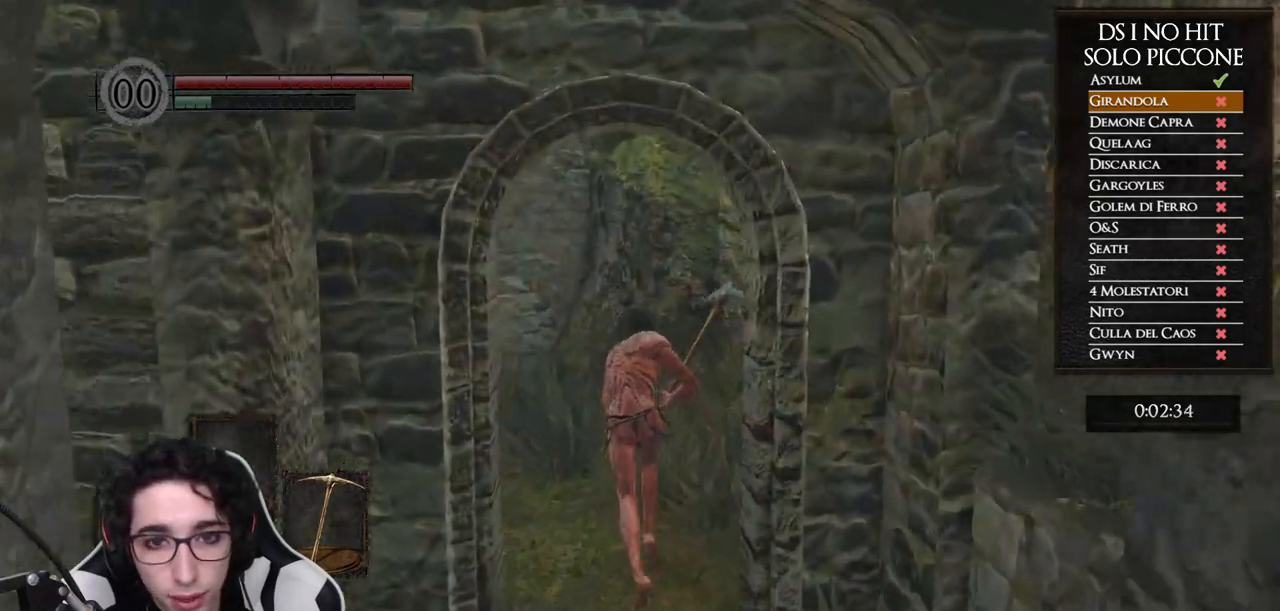
{"buttons": ["A"], "left_stick": "up-left", "right_stick": "center", "events": [[167, "left_stick", "up-left"], [350, "B", "up"], [433, "A", "down"]]}
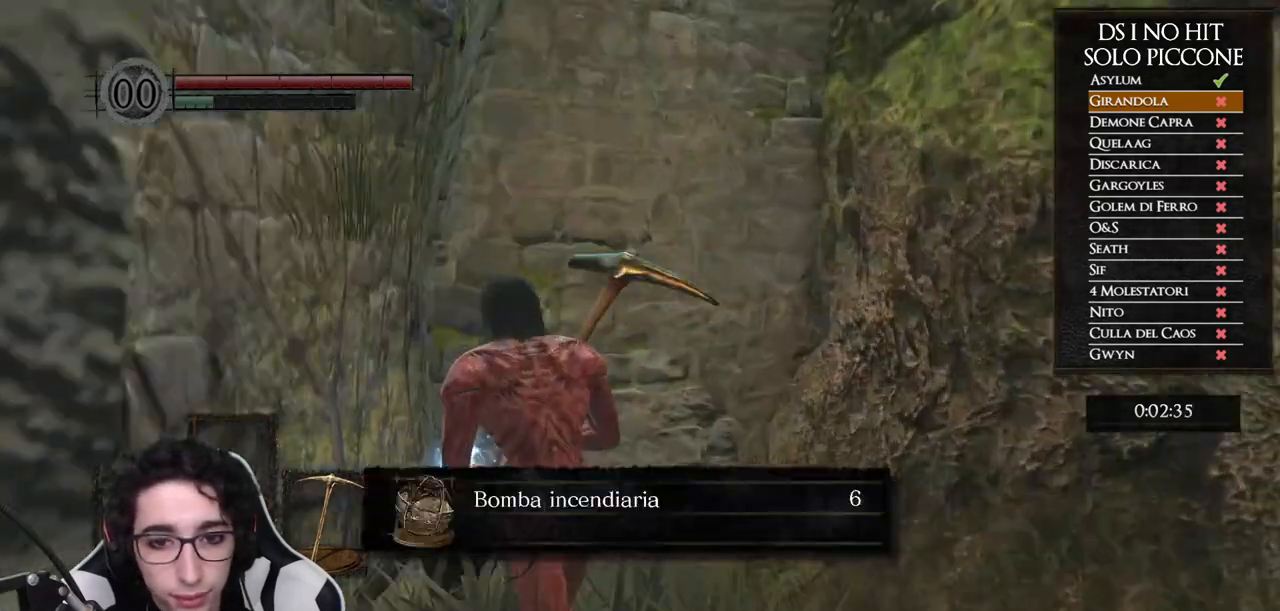
{"buttons": [], "left_stick": "left", "right_stick": "left", "events": [[17, "A", "up"], [17, "left_stick", "center"], [83, "A", "down"], [133, "A", "up"], [267, "left_stick", "left"], [417, "right_stick", "left"]]}